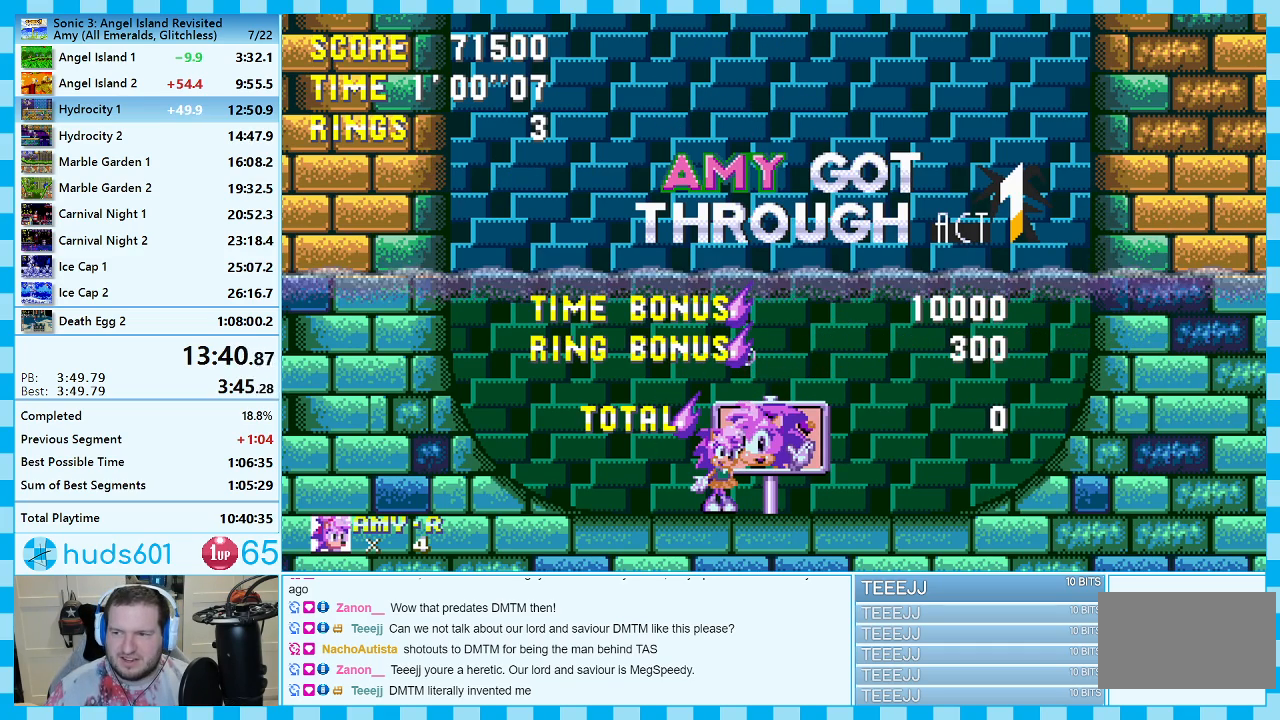
Gameplay with a controller (Xbox layout); each line is a JSON object with the inputs held at the frame after it. "events" lists button and stick changes between this image and that frame as [ms after this image, input, new state], when the widget could be followed in between. Not read: L2 L3 R2 R3.
{"buttons": ["A"], "events": [[117, "A", "down"]]}
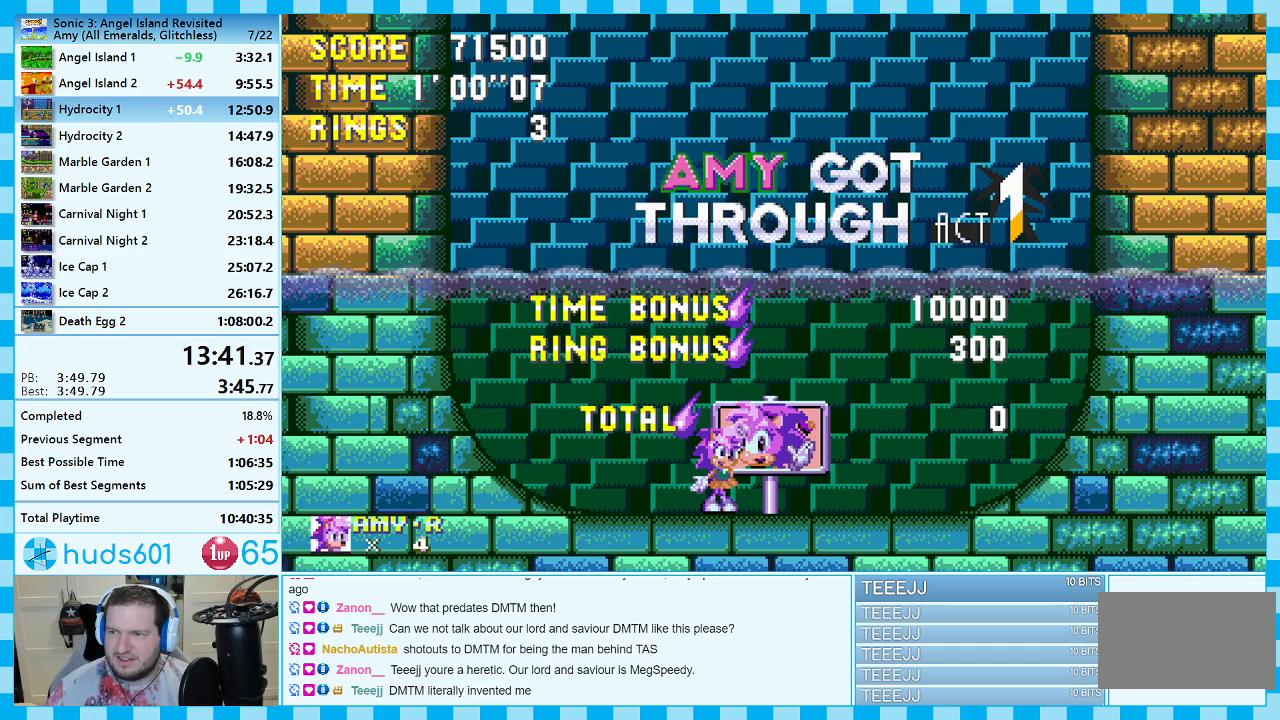
{"buttons": ["A"], "events": []}
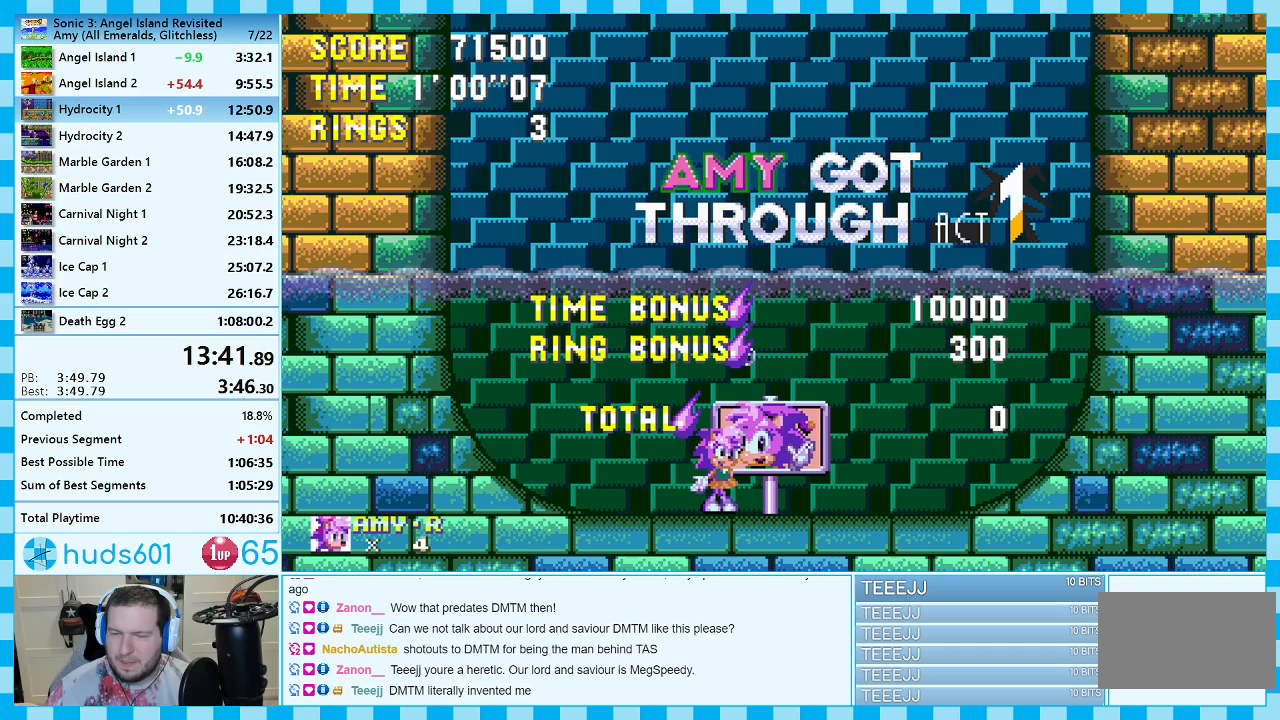
{"buttons": ["A"], "events": []}
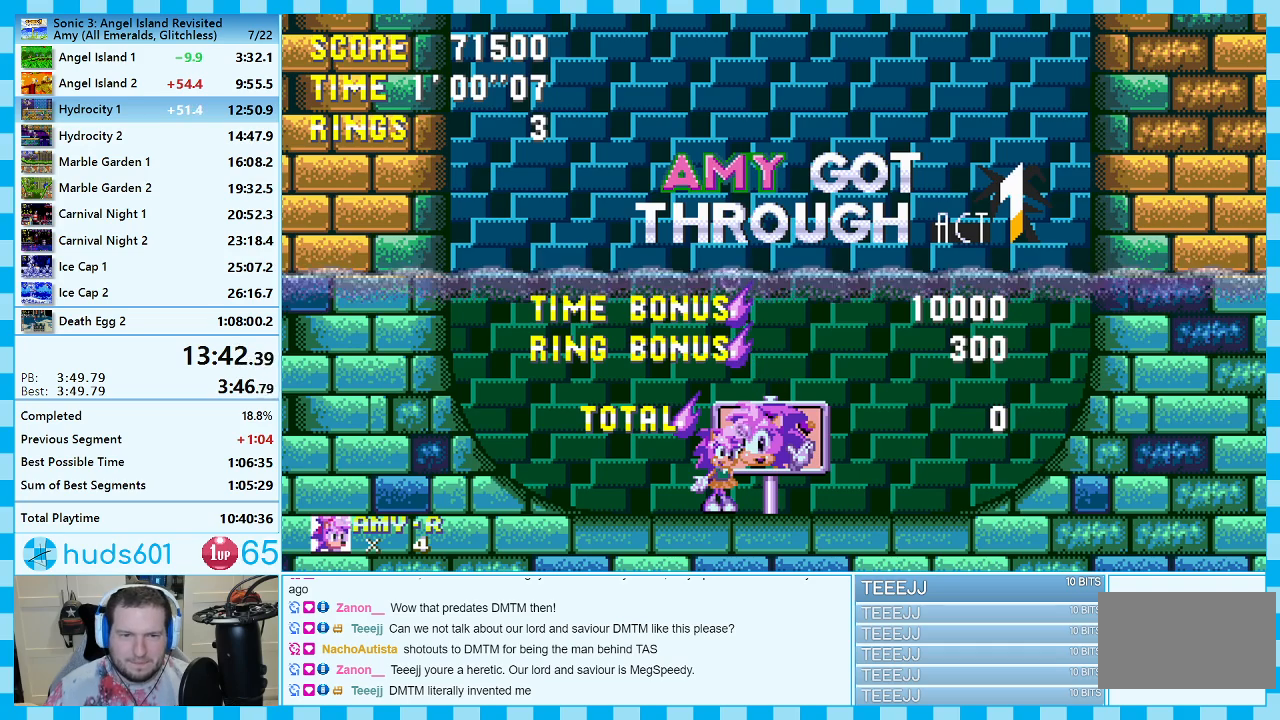
{"buttons": ["A"], "events": []}
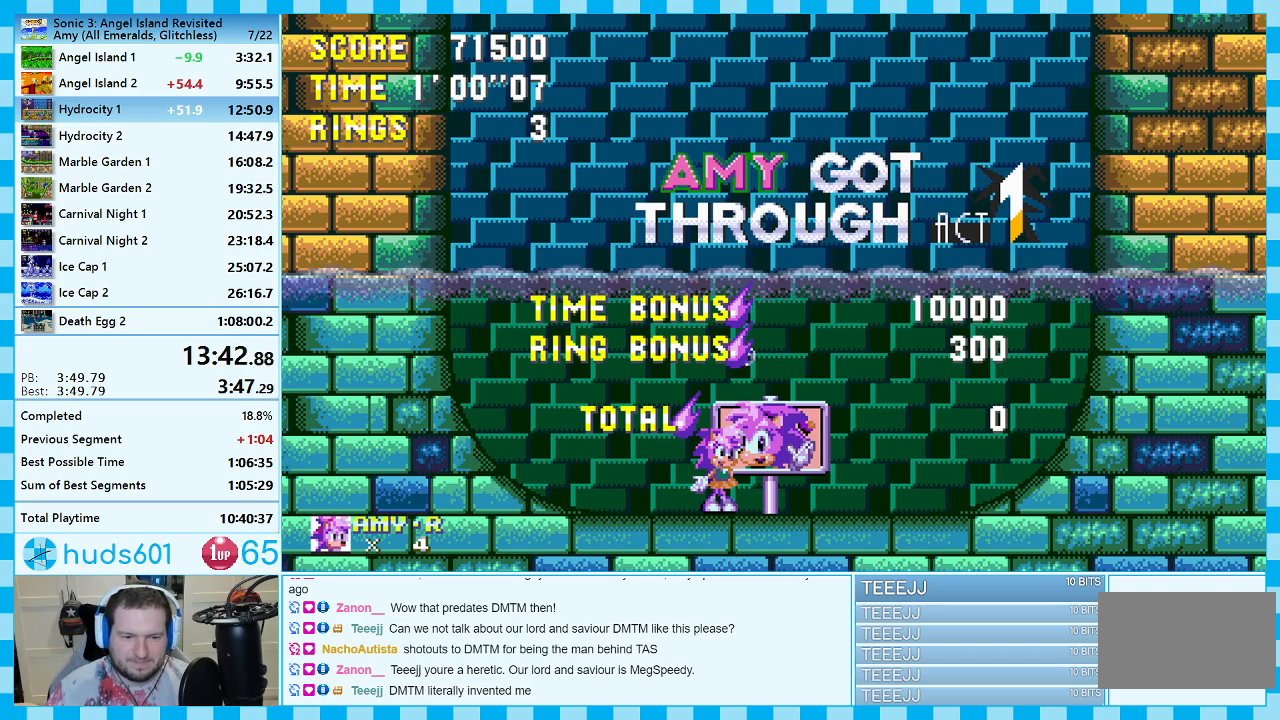
{"buttons": ["A"], "events": []}
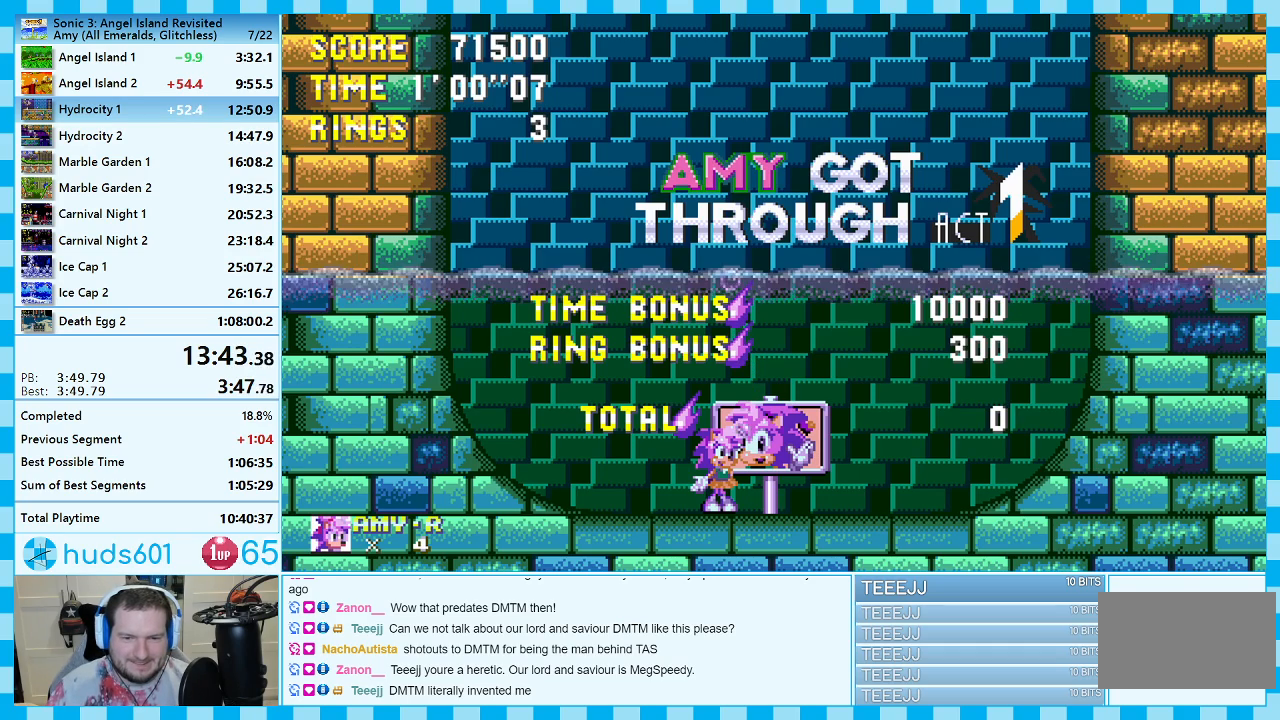
{"buttons": ["A"], "events": []}
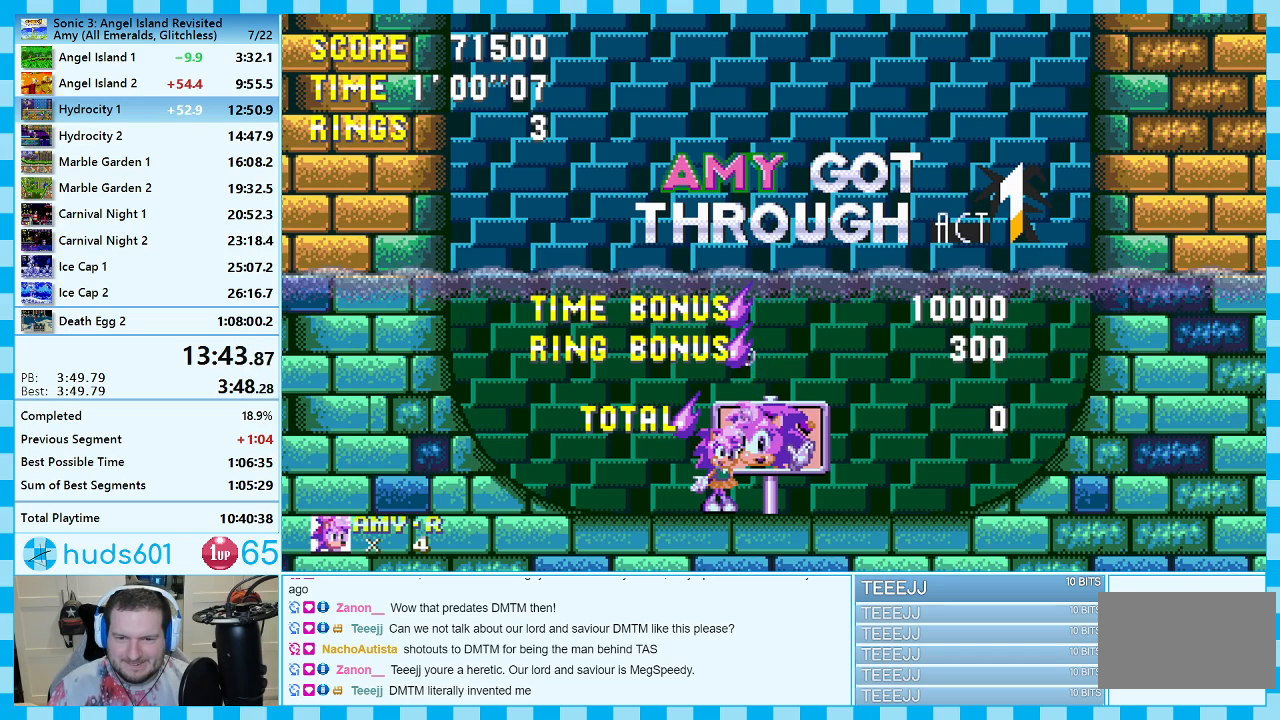
{"buttons": ["A"], "events": []}
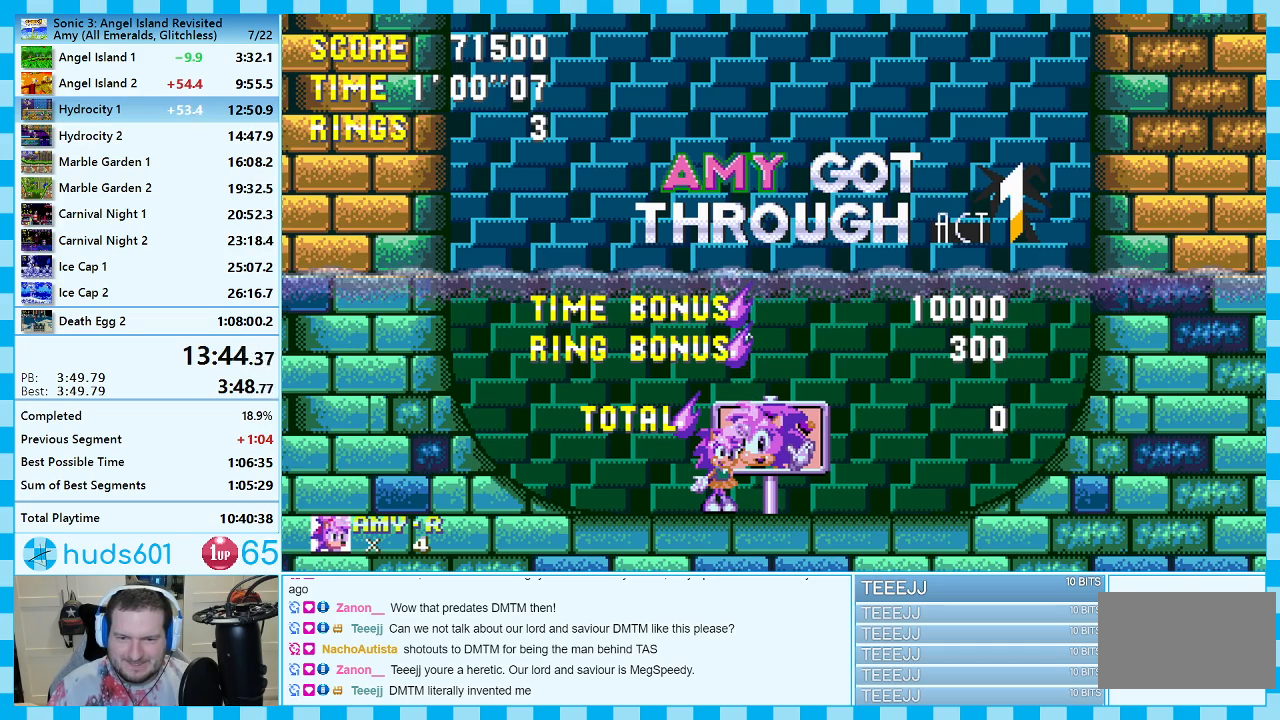
{"buttons": ["A"], "events": []}
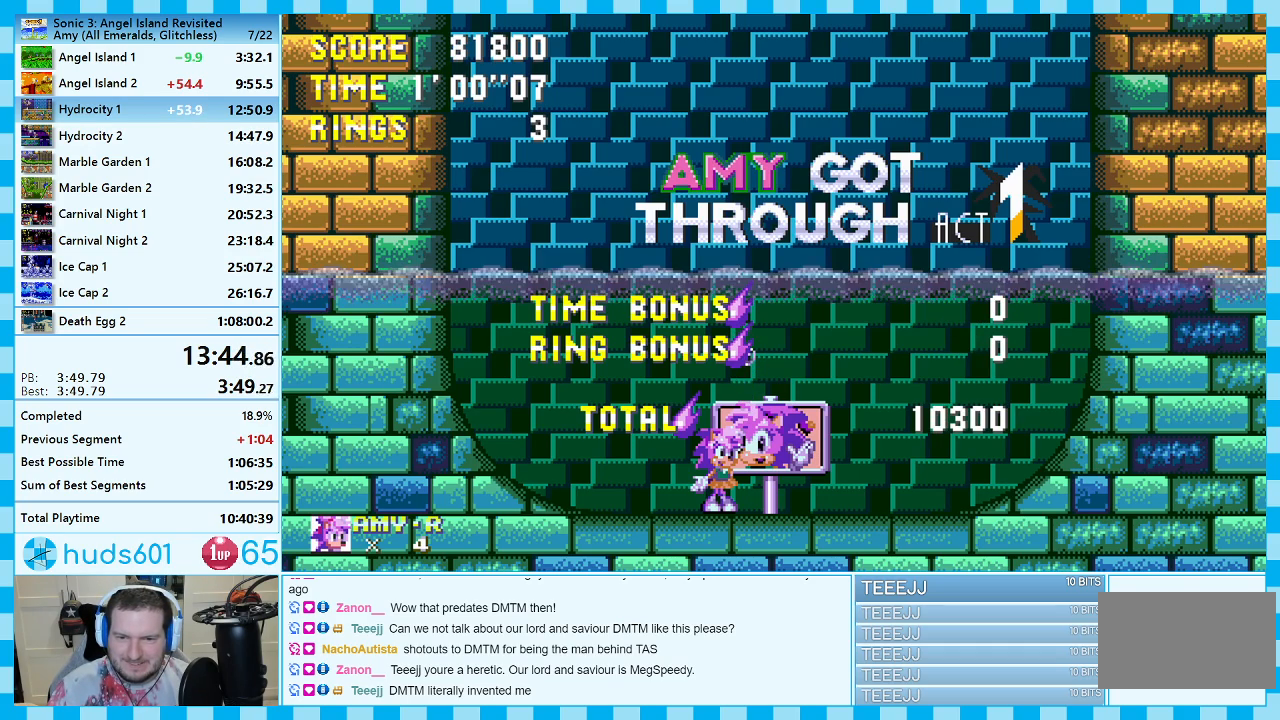
{"buttons": [], "events": [[267, "A", "up"]]}
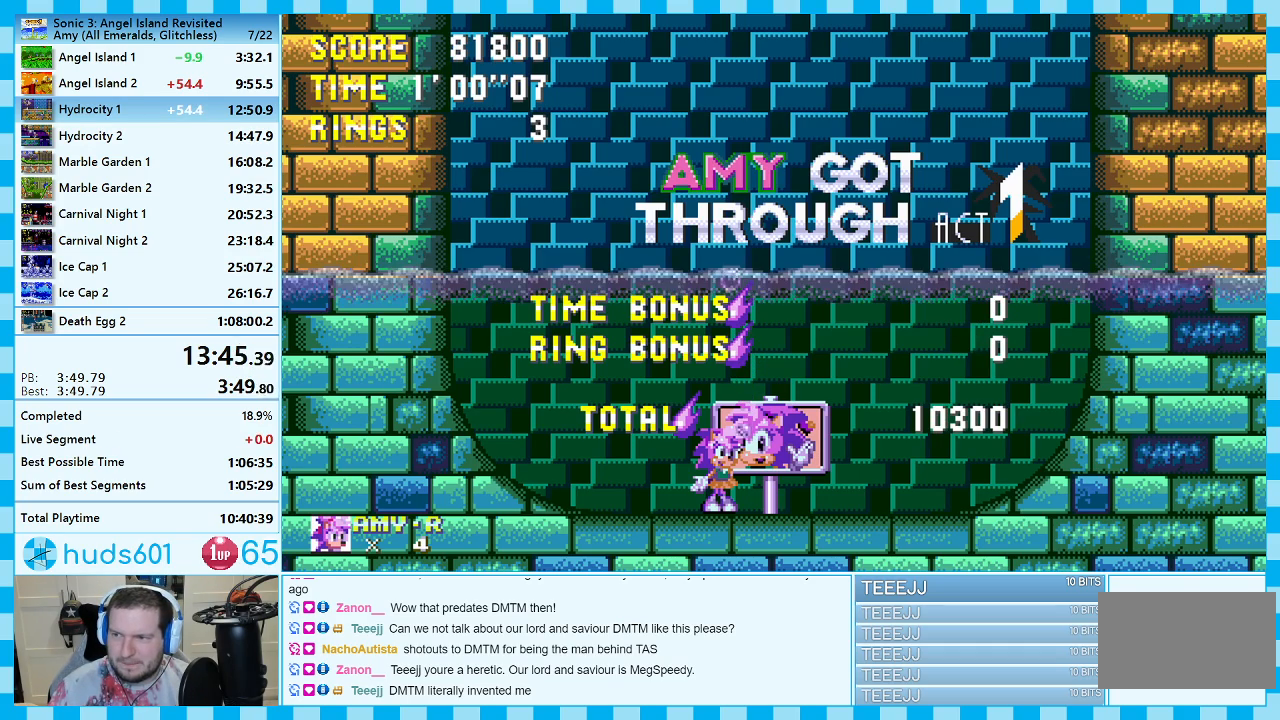
{"buttons": [], "events": []}
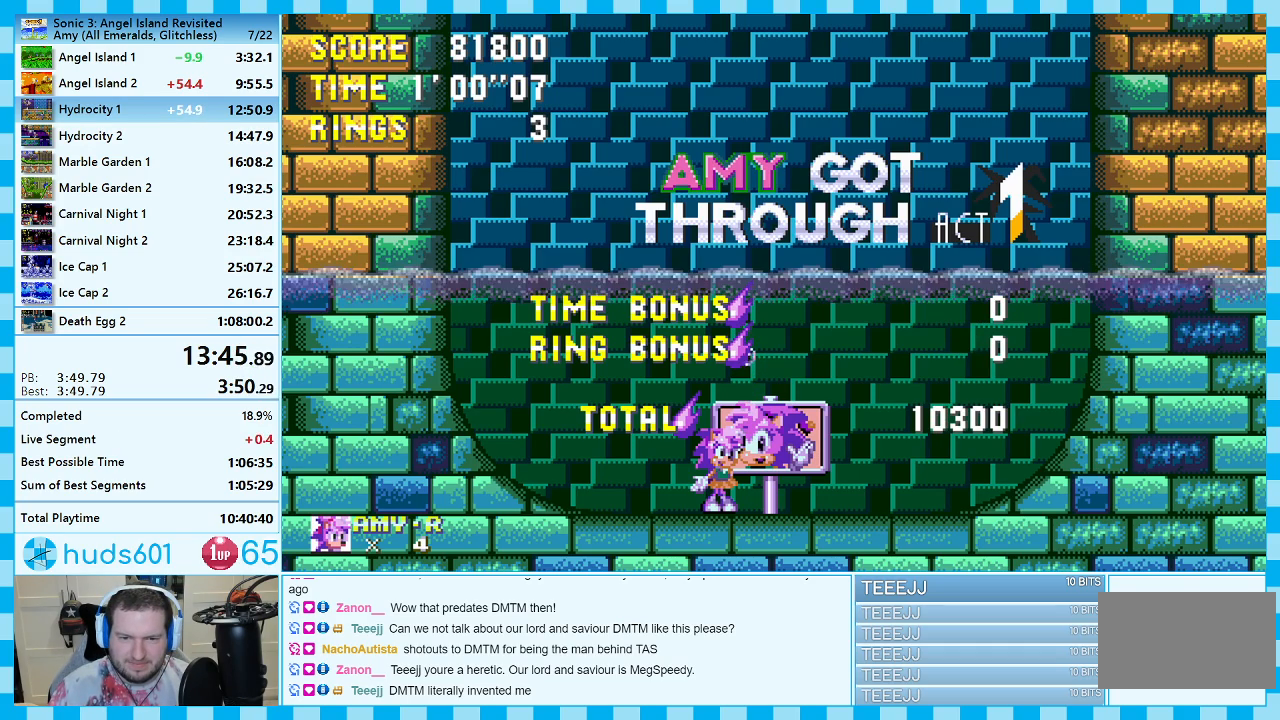
{"buttons": [], "events": []}
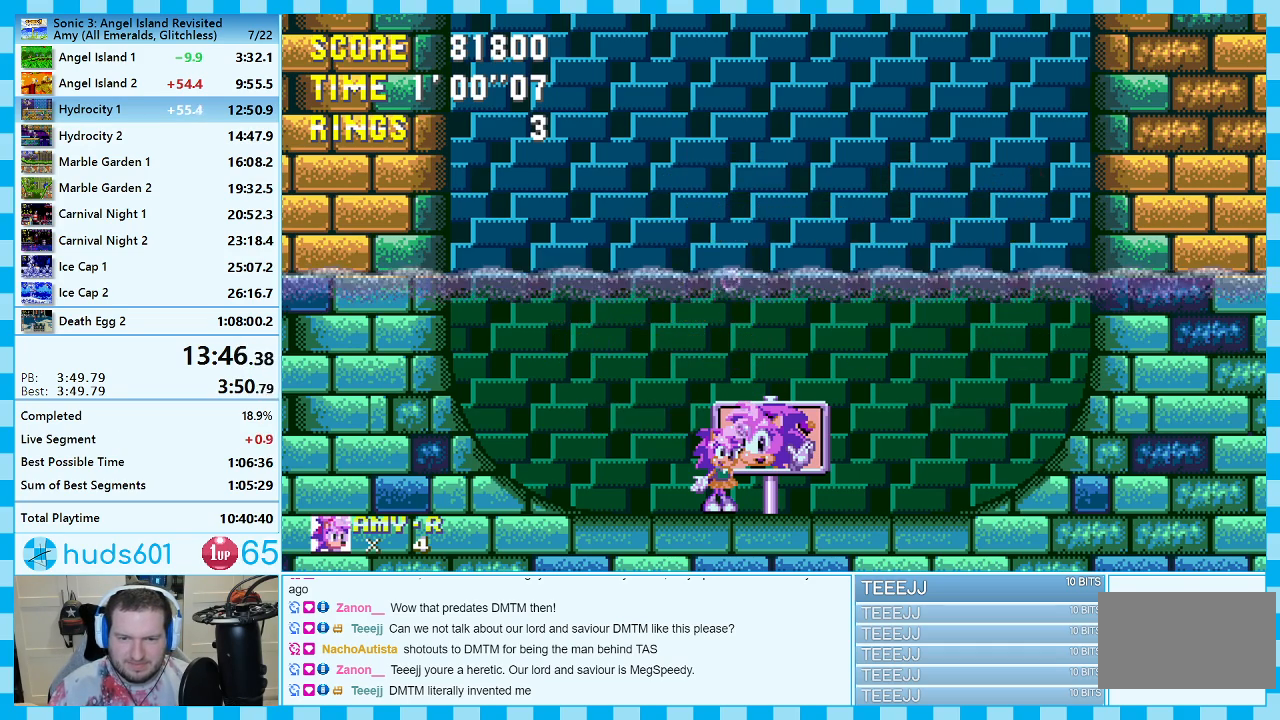
{"buttons": ["DPAD_DOWN"], "events": [[383, "START", "down"], [450, "START", "up"], [483, "DPAD_DOWN", "down"]]}
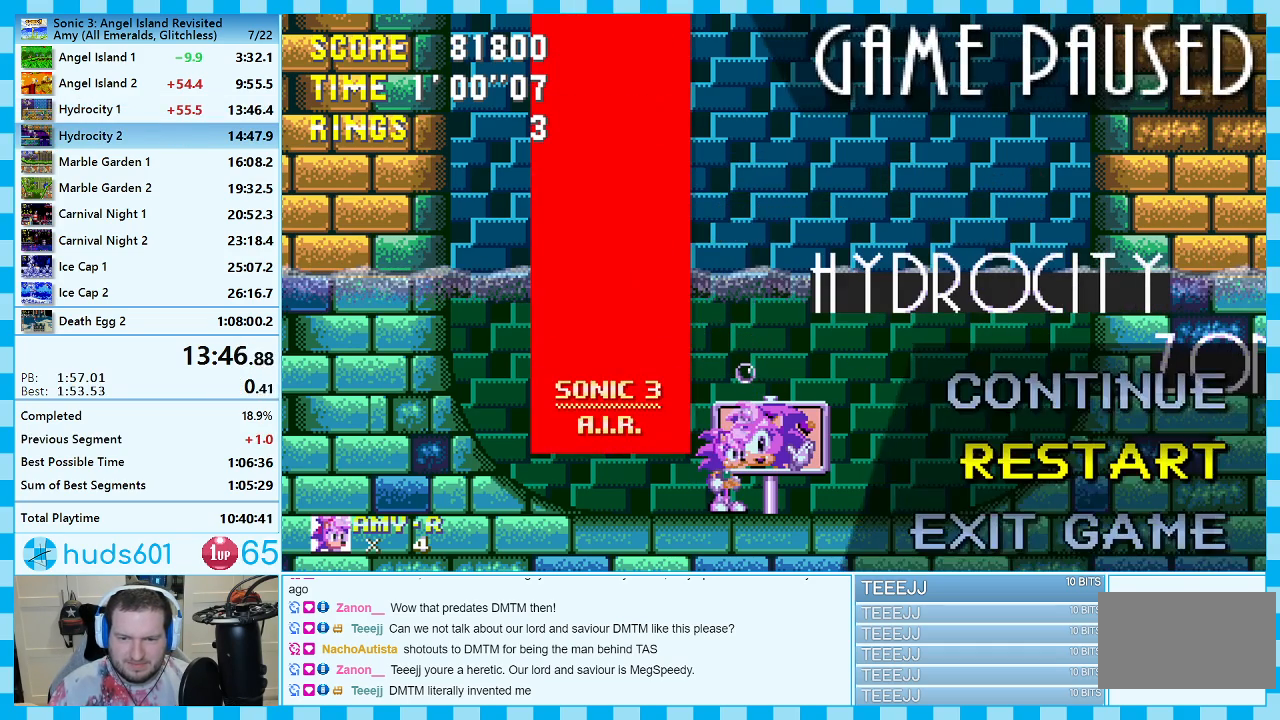
{"buttons": ["DPAD_DOWN"], "events": [[67, "DPAD_DOWN", "up"], [67, "START", "down"], [117, "DPAD_DOWN", "down"], [133, "START", "up"], [183, "DPAD_DOWN", "up"], [183, "START", "down"], [233, "START", "up"], [467, "DPAD_DOWN", "down"]]}
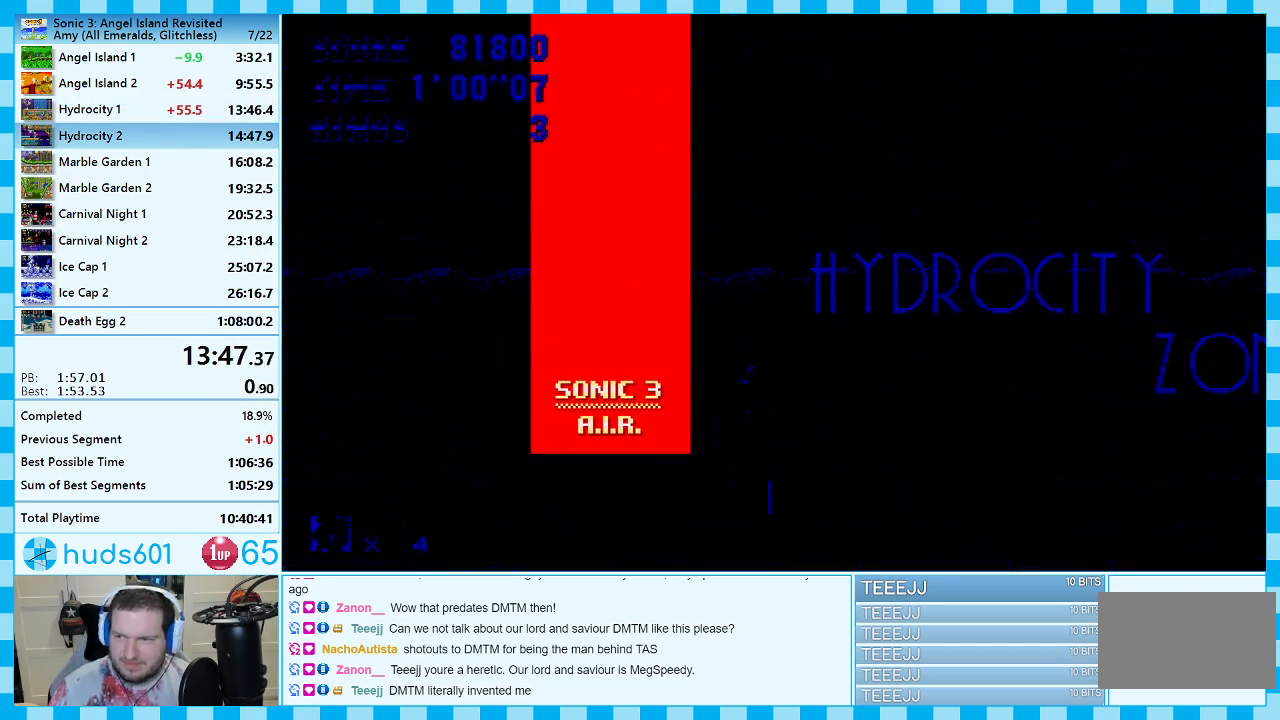
{"buttons": ["DPAD_DOWN"], "events": []}
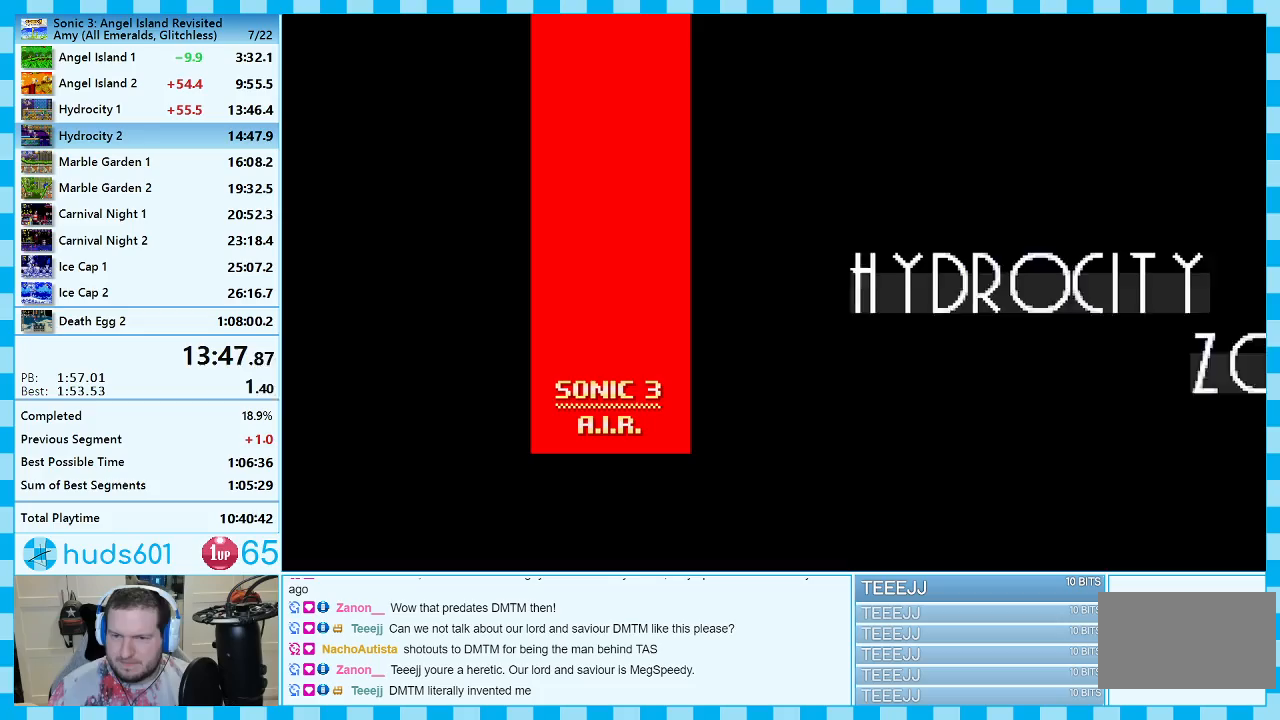
{"buttons": ["DPAD_DOWN"], "events": []}
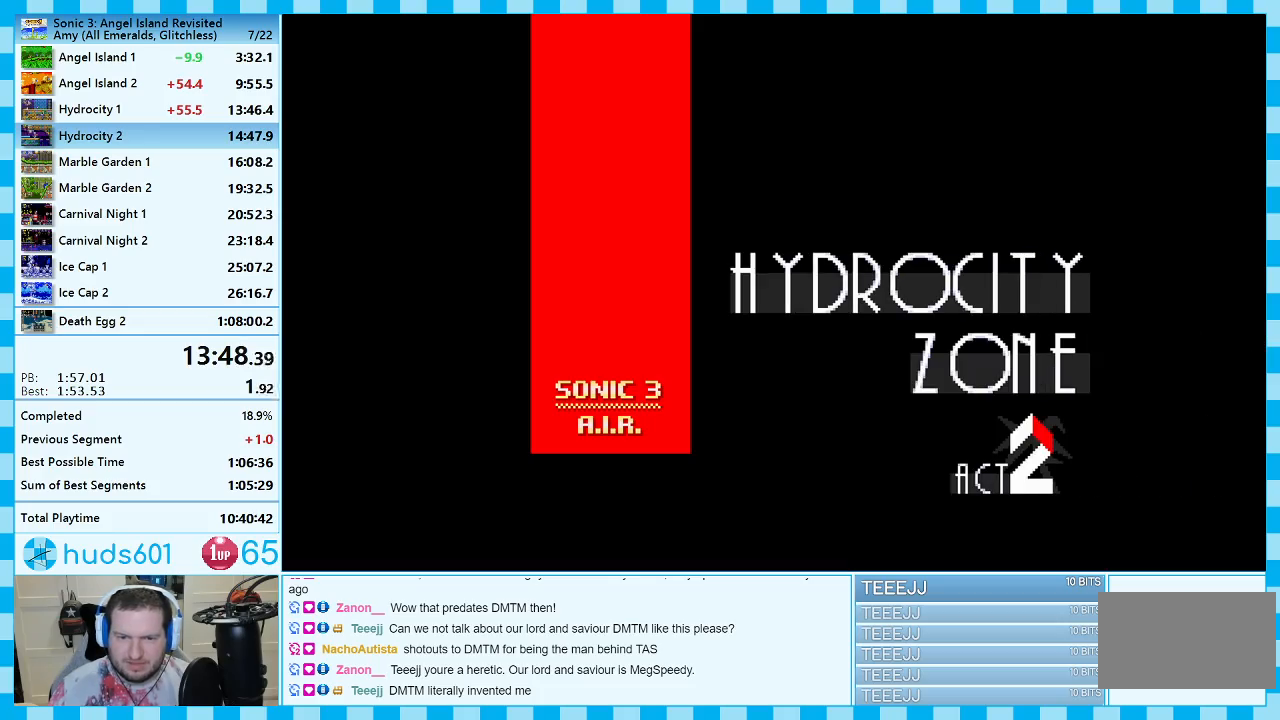
{"buttons": ["DPAD_DOWN"], "events": []}
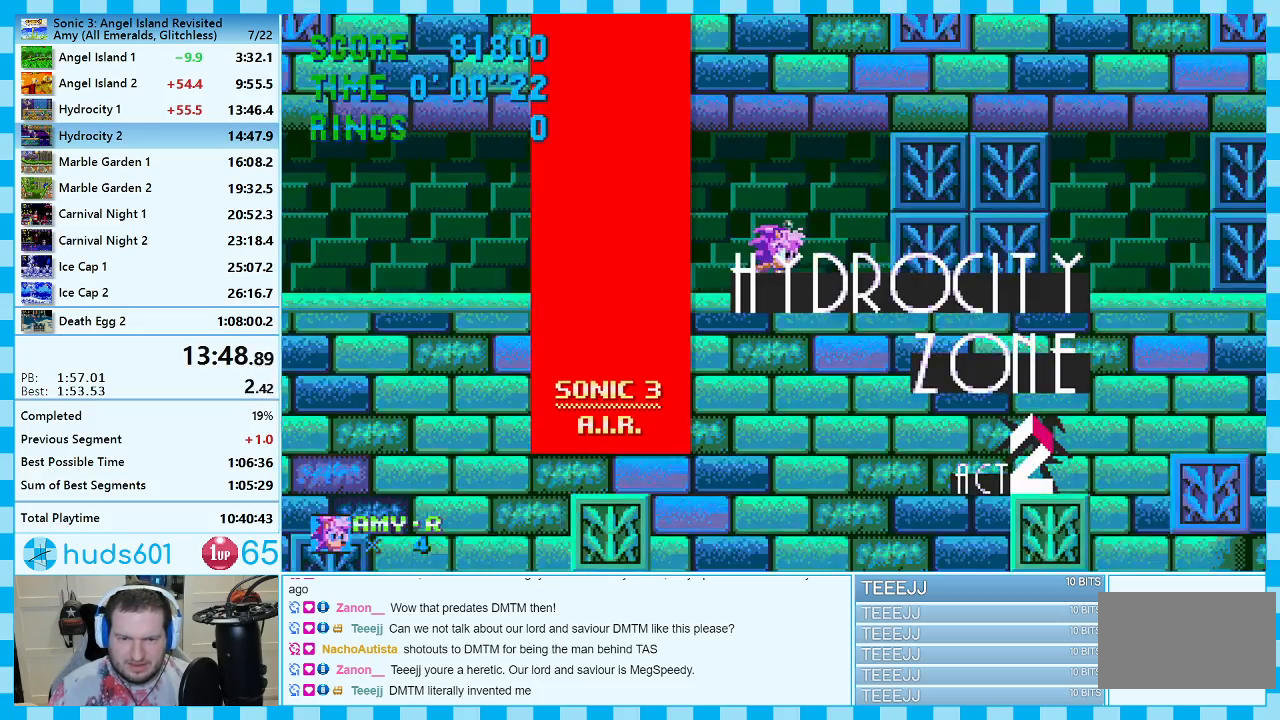
{"buttons": ["C", "DPAD_DOWN"], "events": [[67, "C", "down"], [117, "C", "up"], [150, "A", "down"], [167, "A", "up"], [183, "C", "down"], [217, "C", "up"], [233, "A", "down"], [283, "A", "up"], [283, "C", "down"], [300, "B", "down"], [333, "B", "up"], [333, "C", "up"], [350, "A", "down"], [400, "B", "down"], [400, "C", "down"], [417, "A", "up"], [450, "A", "down"], [467, "C", "up"], [483, "B", "up"], [500, "A", "up"], [500, "C", "down"]]}
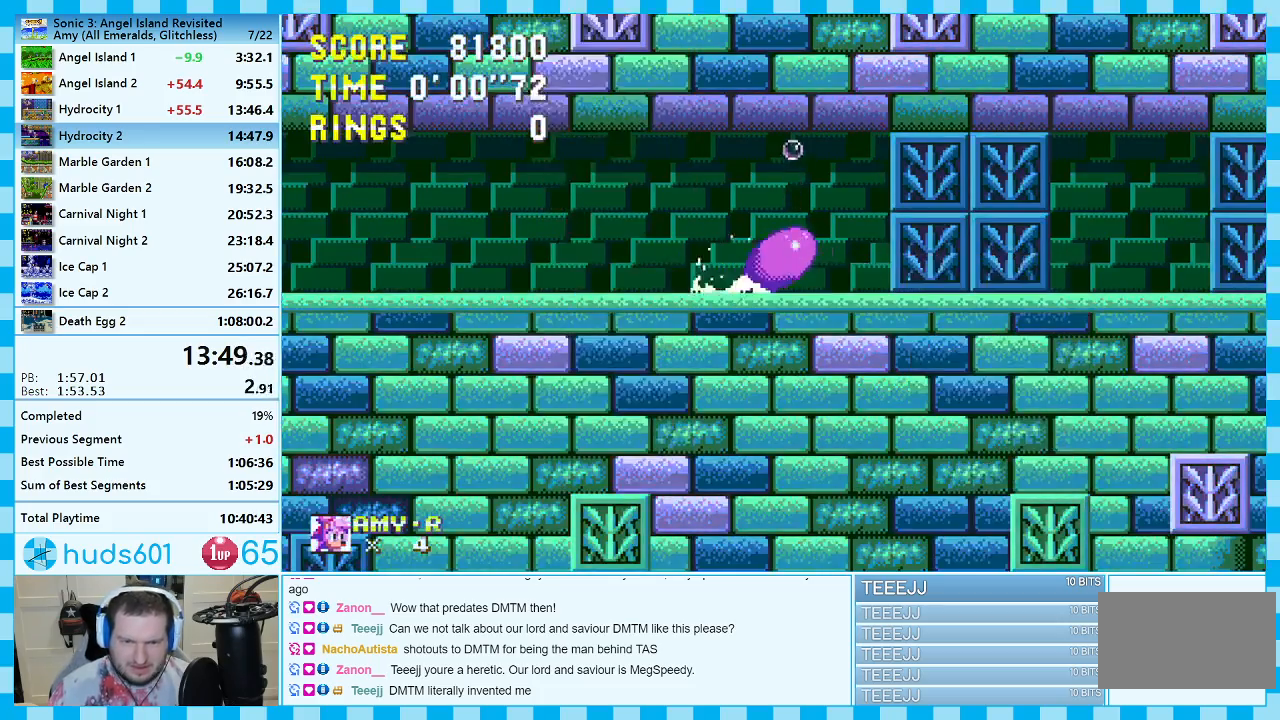
{"buttons": ["DPAD_RIGHT"], "events": [[17, "DPAD_DOWN", "up"], [33, "C", "up"], [217, "DPAD_RIGHT", "down"]]}
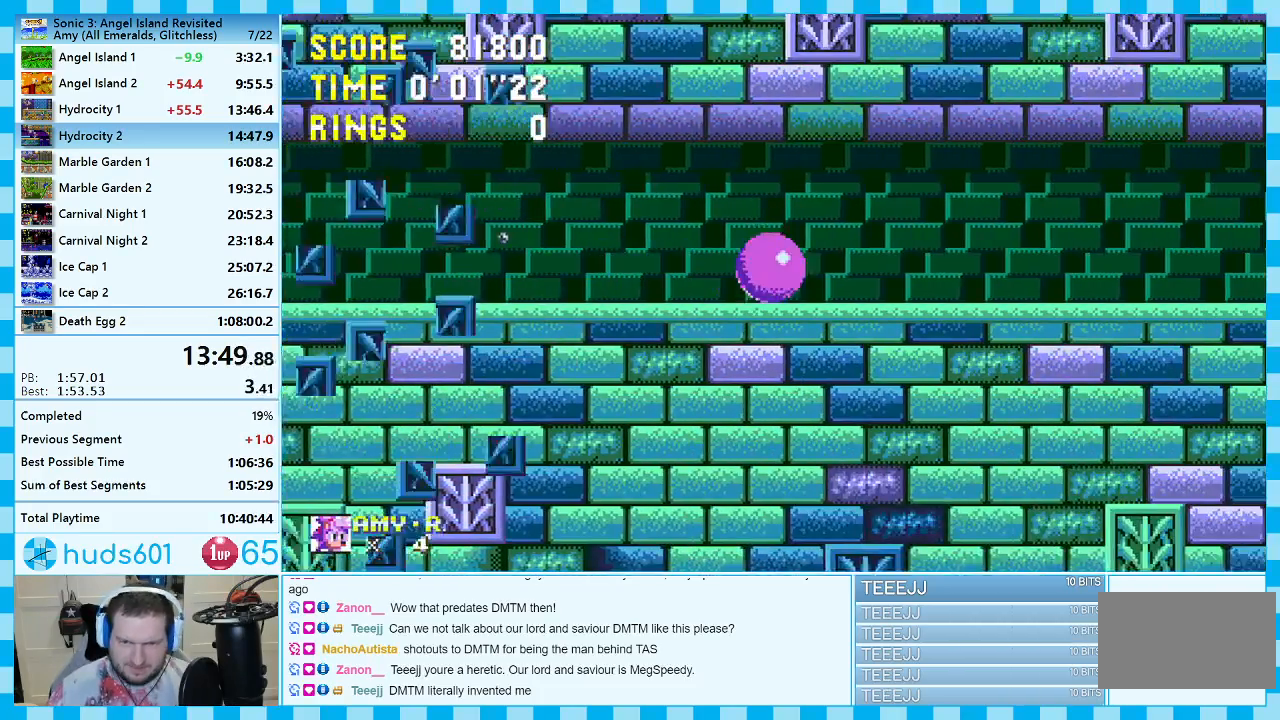
{"buttons": ["DPAD_RIGHT"], "events": []}
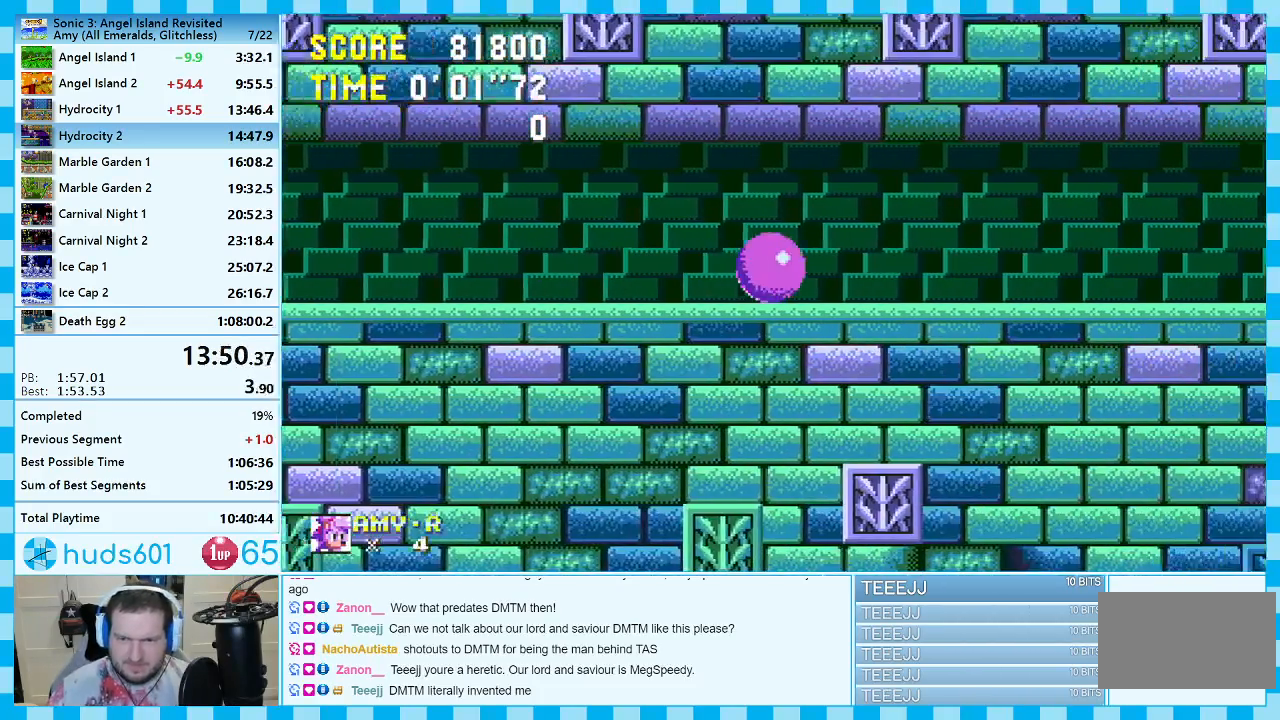
{"buttons": ["DPAD_RIGHT"], "events": []}
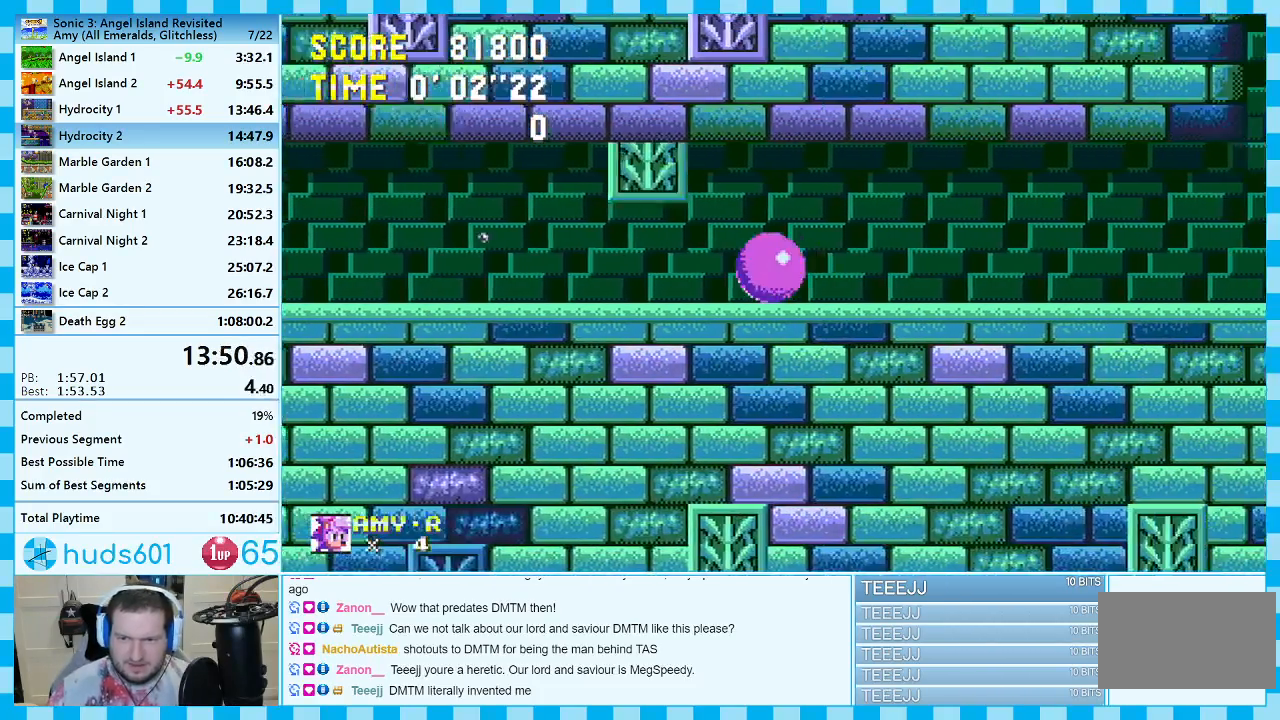
{"buttons": ["A", "DPAD_RIGHT"], "events": [[433, "A", "down"]]}
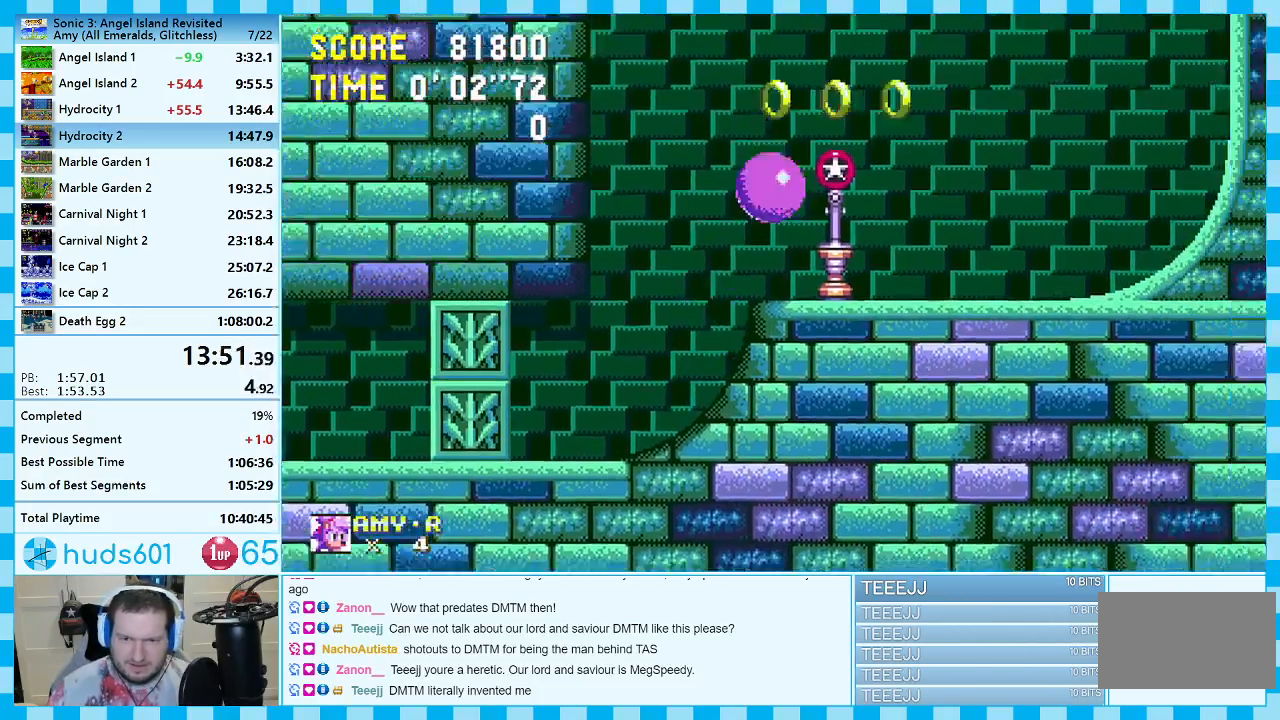
{"buttons": ["A", "DPAD_RIGHT"], "events": []}
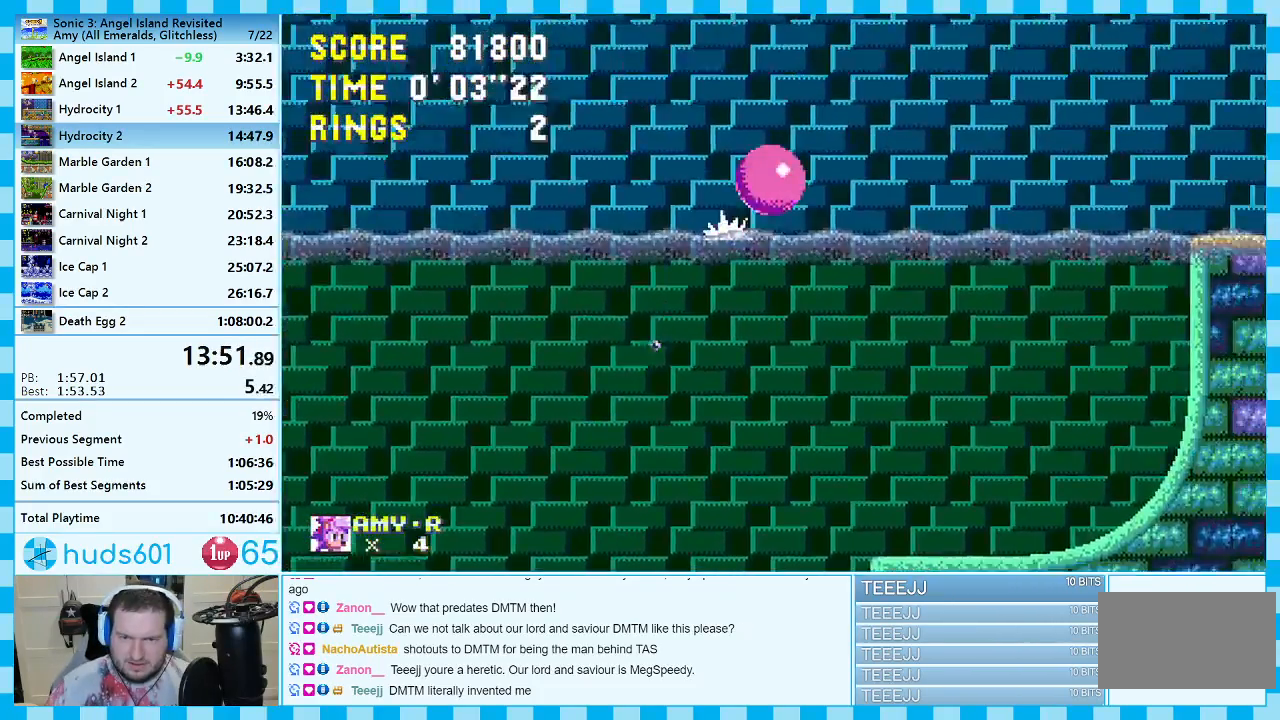
{"buttons": ["DPAD_LEFT"], "events": [[83, "A", "up"], [167, "DPAD_RIGHT", "up"], [433, "DPAD_LEFT", "down"]]}
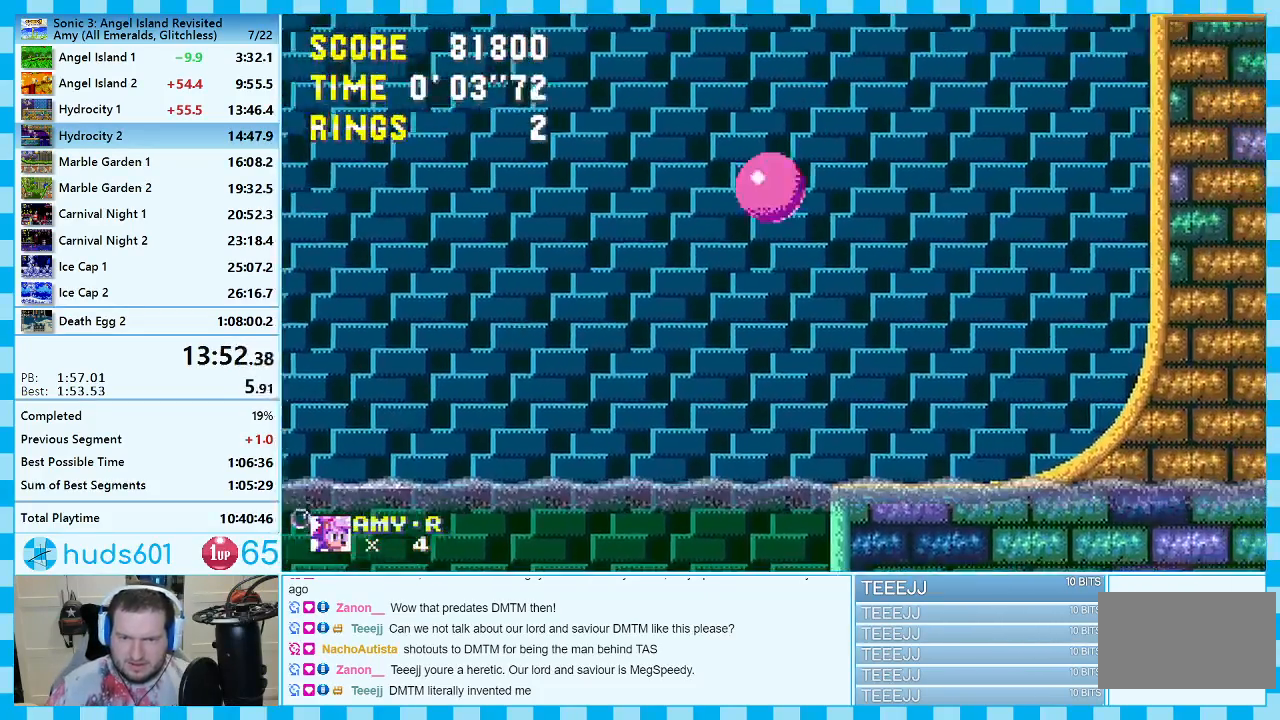
{"buttons": [], "events": [[433, "DPAD_LEFT", "up"]]}
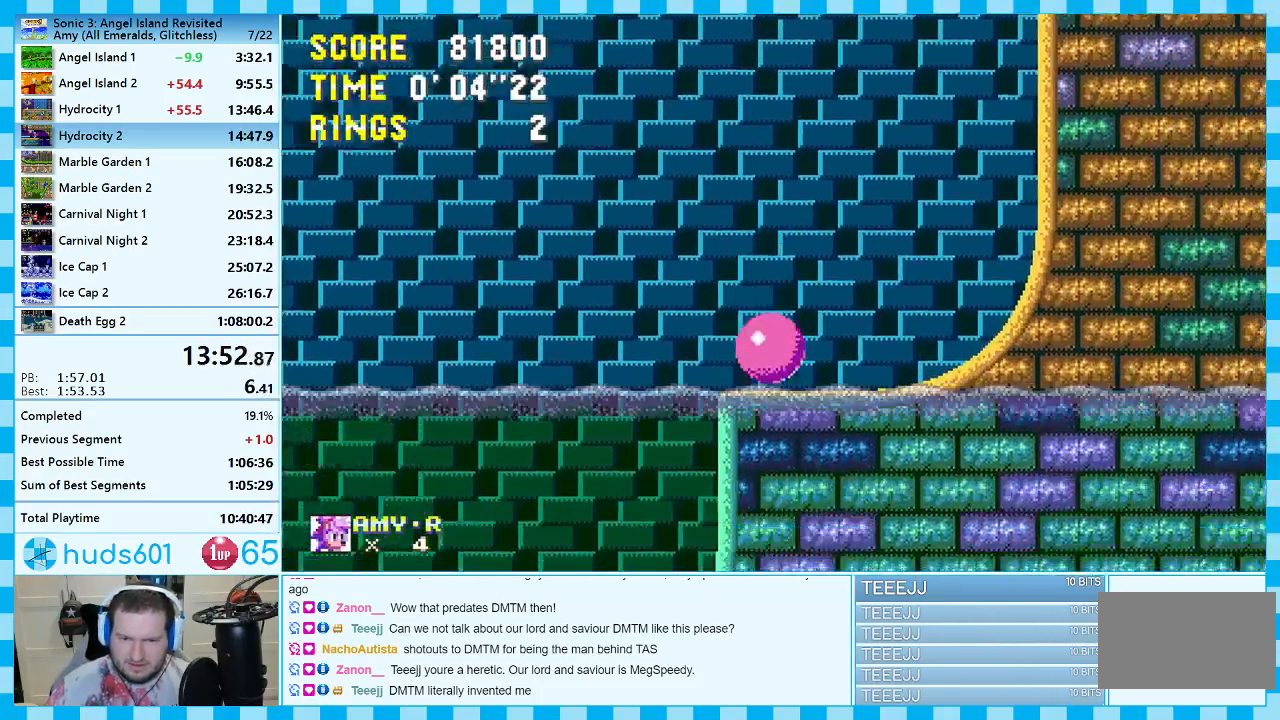
{"buttons": ["DPAD_RIGHT"], "events": [[17, "DPAD_RIGHT", "down"], [83, "DPAD_RIGHT", "up"], [150, "DPAD_DOWN", "down"], [217, "C", "down"], [233, "A", "down"], [233, "B", "down"], [267, "B", "up"], [267, "C", "up"], [267, "DPAD_DOWN", "up"], [317, "A", "up"], [467, "DPAD_RIGHT", "down"]]}
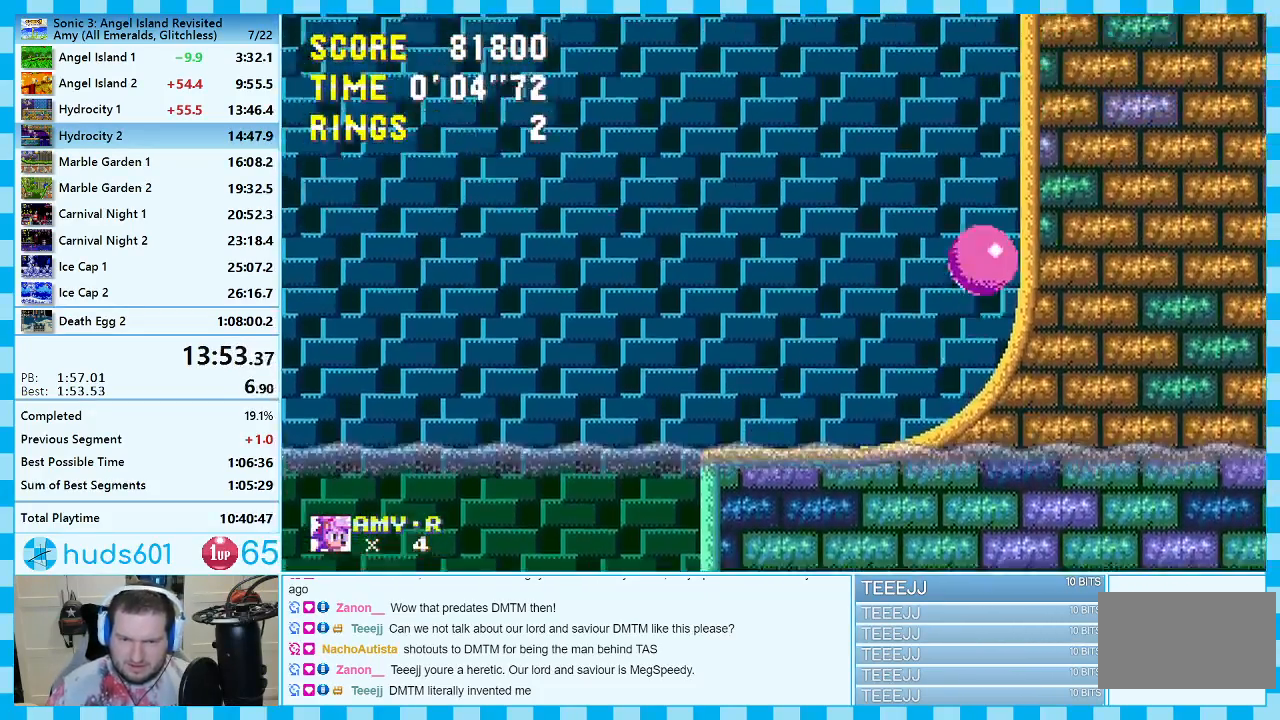
{"buttons": ["DPAD_RIGHT"], "events": []}
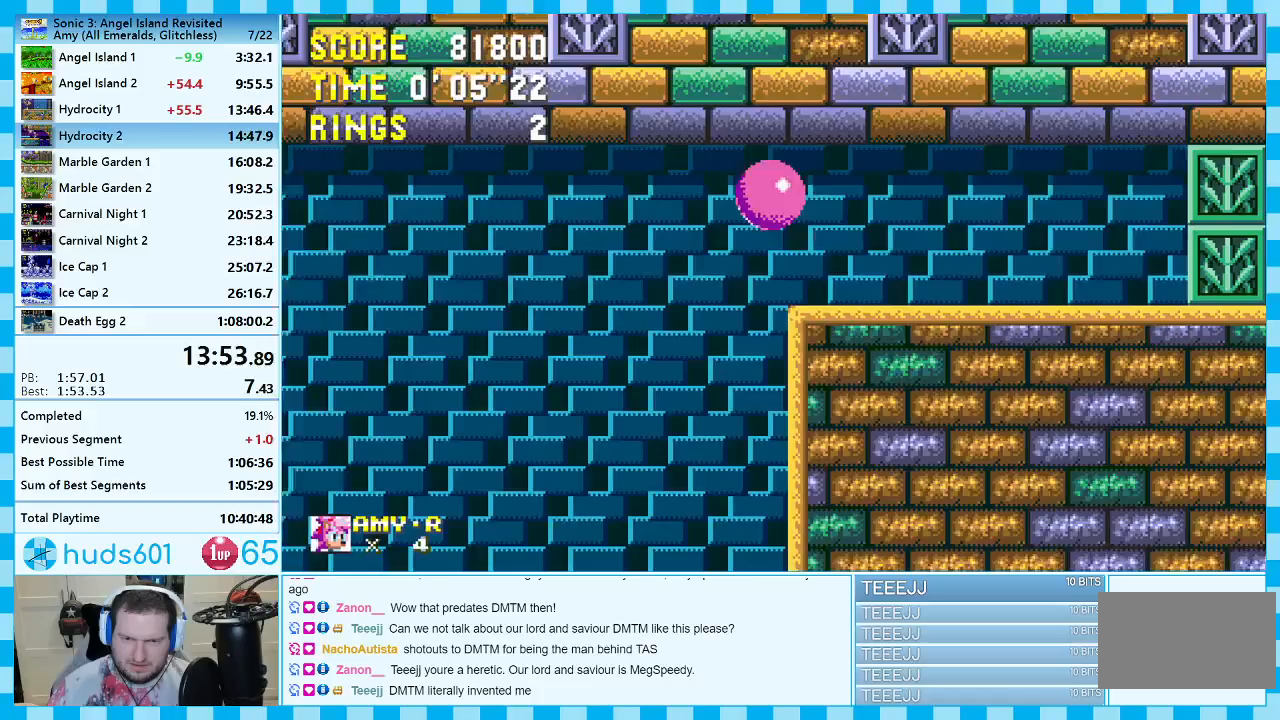
{"buttons": ["DPAD_DOWN"], "events": [[50, "DPAD_RIGHT", "up"], [117, "DPAD_LEFT", "down"], [267, "DPAD_LEFT", "up"], [317, "DPAD_RIGHT", "down"], [400, "DPAD_RIGHT", "up"], [483, "DPAD_DOWN", "down"]]}
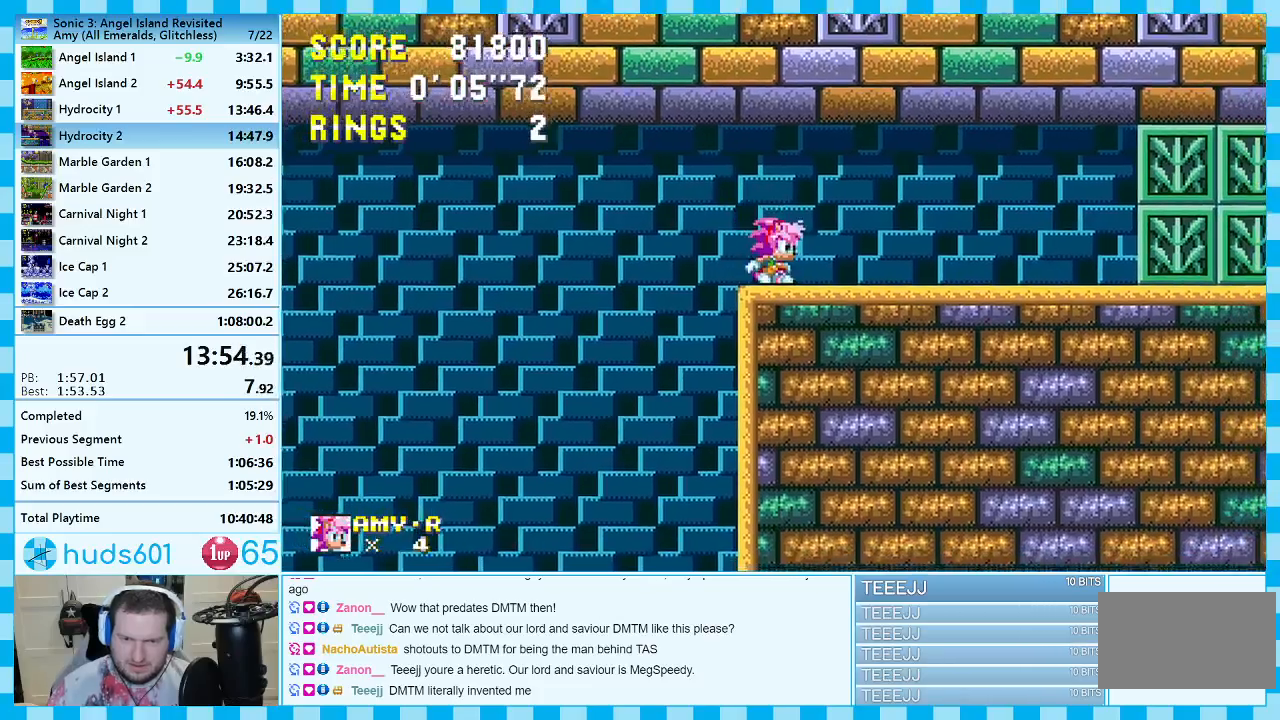
{"buttons": [], "events": [[33, "C", "down"], [50, "B", "down"], [67, "A", "down"], [83, "B", "up"], [100, "C", "up"], [100, "DPAD_DOWN", "up"], [133, "A", "up"]]}
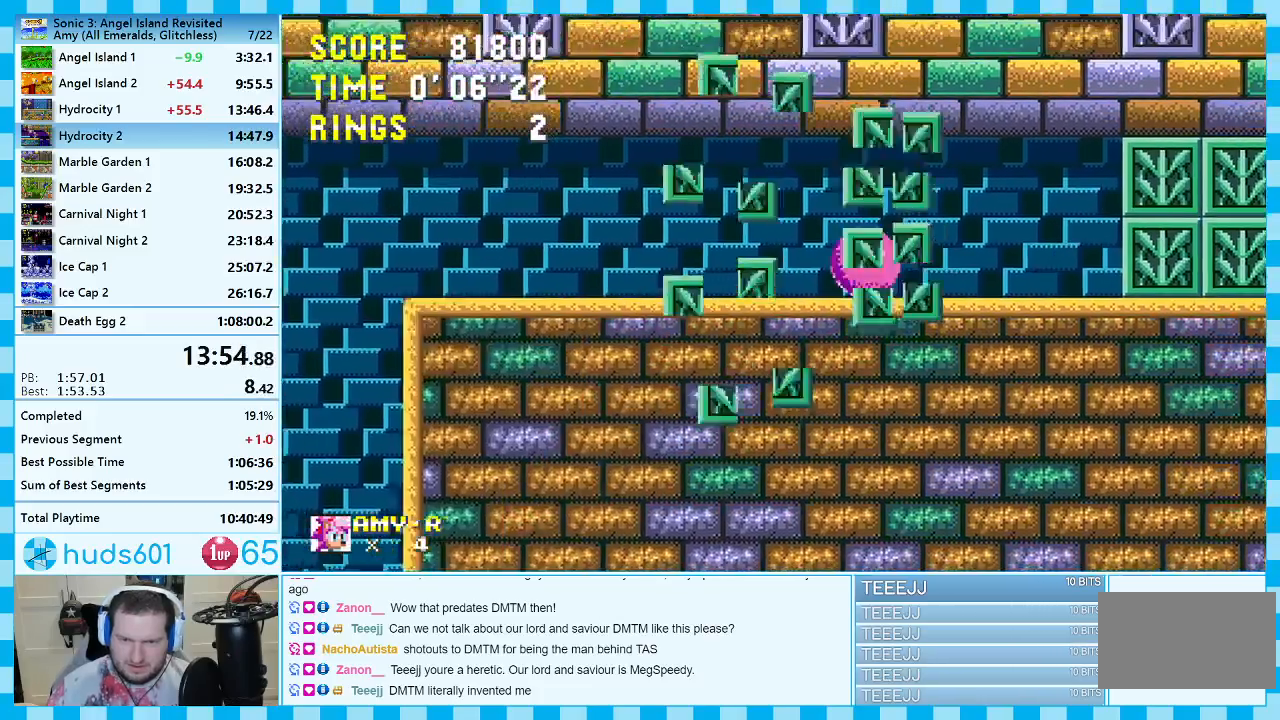
{"buttons": ["DPAD_LEFT"], "events": [[233, "DPAD_LEFT", "down"]]}
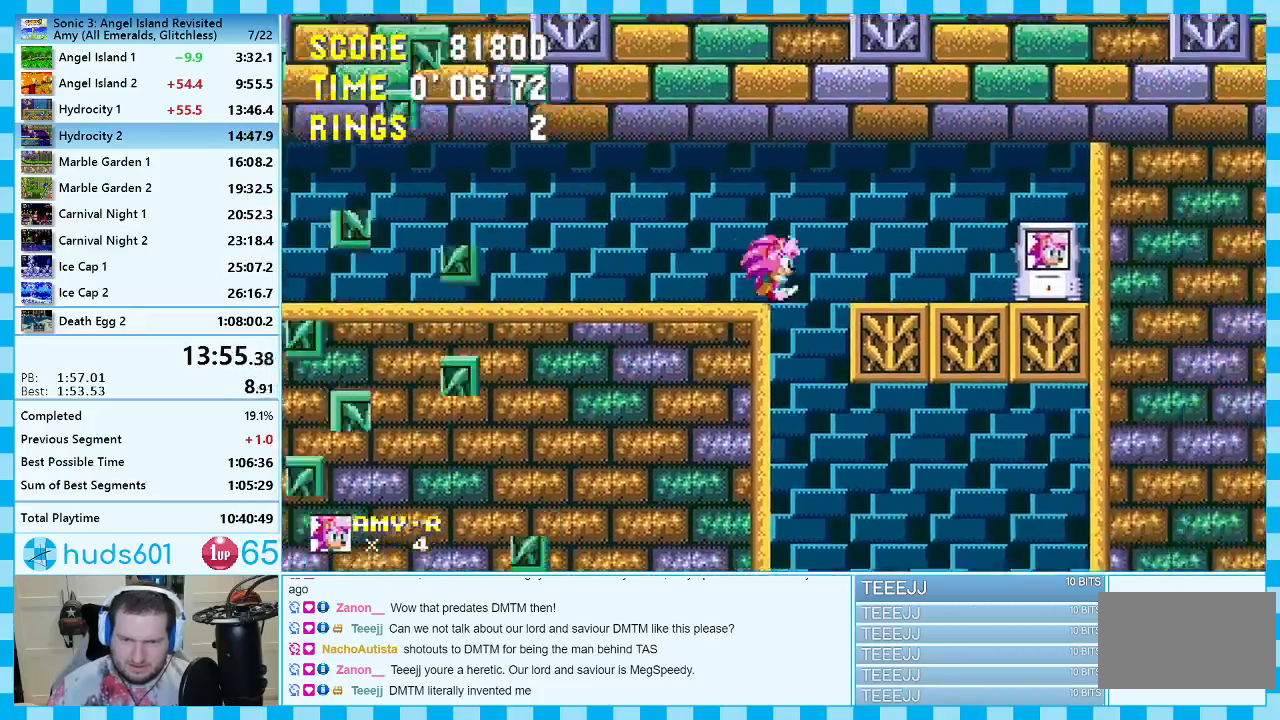
{"buttons": ["DPAD_LEFT"], "events": [[400, "A", "down"], [467, "A", "up"]]}